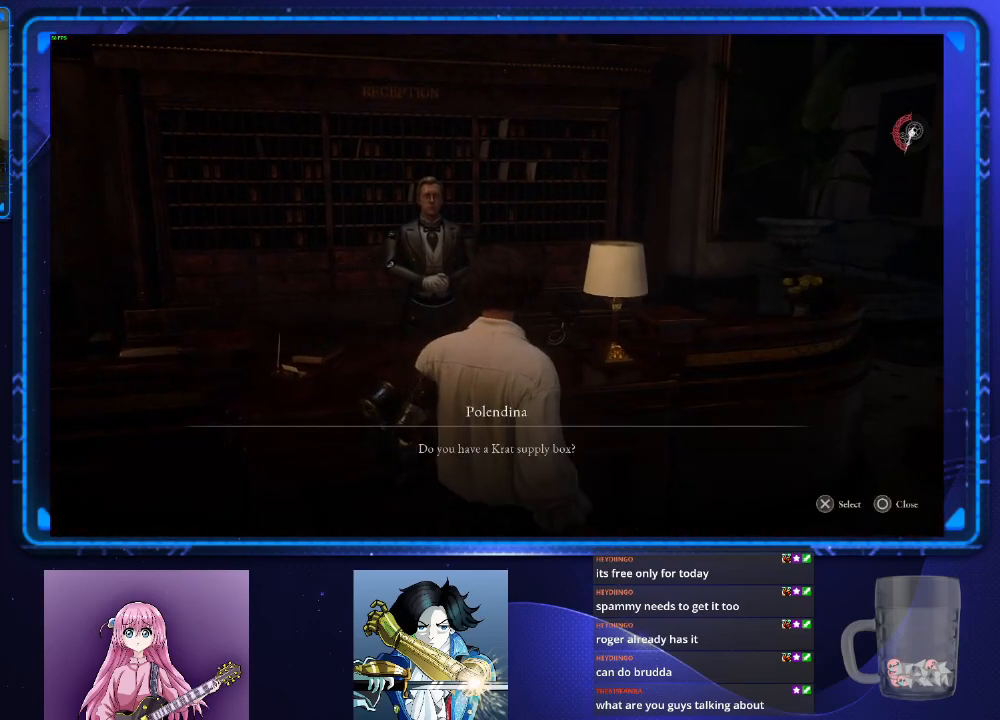
Gameplay with a controller (PlayStation layout); each line is a JSON object with the inputs held at the frame after it. "events" lists button and stick changes between this image and that frame as [ms after this image, input, new state], when the widget could be followed in between. Not read: L3 R3.
{"buttons": ["CROSS"], "left_stick": "center", "right_stick": "center", "events": [[67, "CROSS", "down"], [134, "CROSS", "up"], [217, "CROSS", "down"], [284, "CROSS", "up"], [351, "CROSS", "down"], [401, "CROSS", "up"], [501, "CROSS", "down"]]}
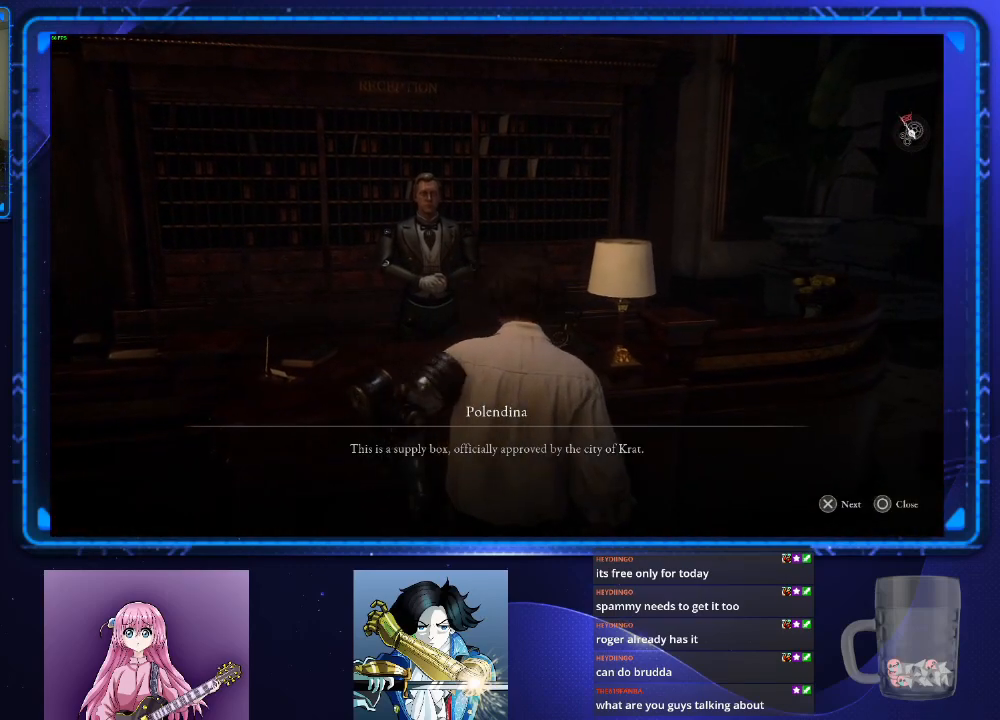
{"buttons": [], "left_stick": "center", "right_stick": "center", "events": [[50, "CROSS", "up"], [133, "CROSS", "down"], [183, "CROSS", "up"], [284, "CROSS", "down"], [317, "CROSS", "up"], [417, "CROSS", "down"], [467, "CROSS", "up"]]}
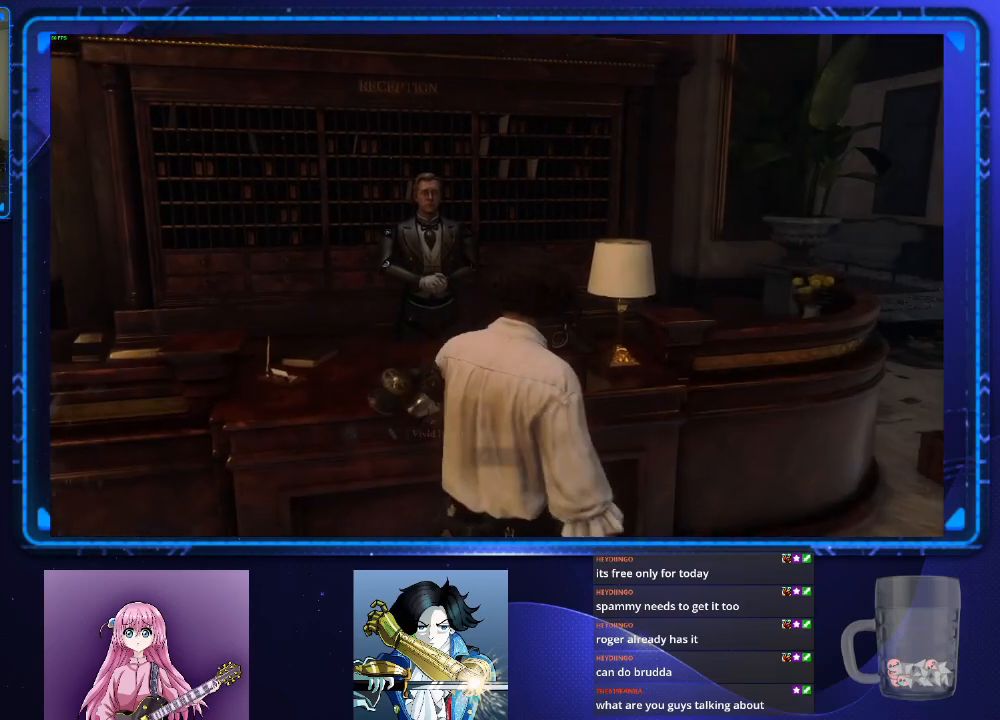
{"buttons": ["CROSS"], "left_stick": "center", "right_stick": "center", "events": [[67, "CROSS", "down"], [101, "CROSS", "up"], [217, "CROSS", "down"], [251, "CROSS", "up"], [368, "CROSS", "down"], [401, "CROSS", "up"], [501, "CROSS", "down"]]}
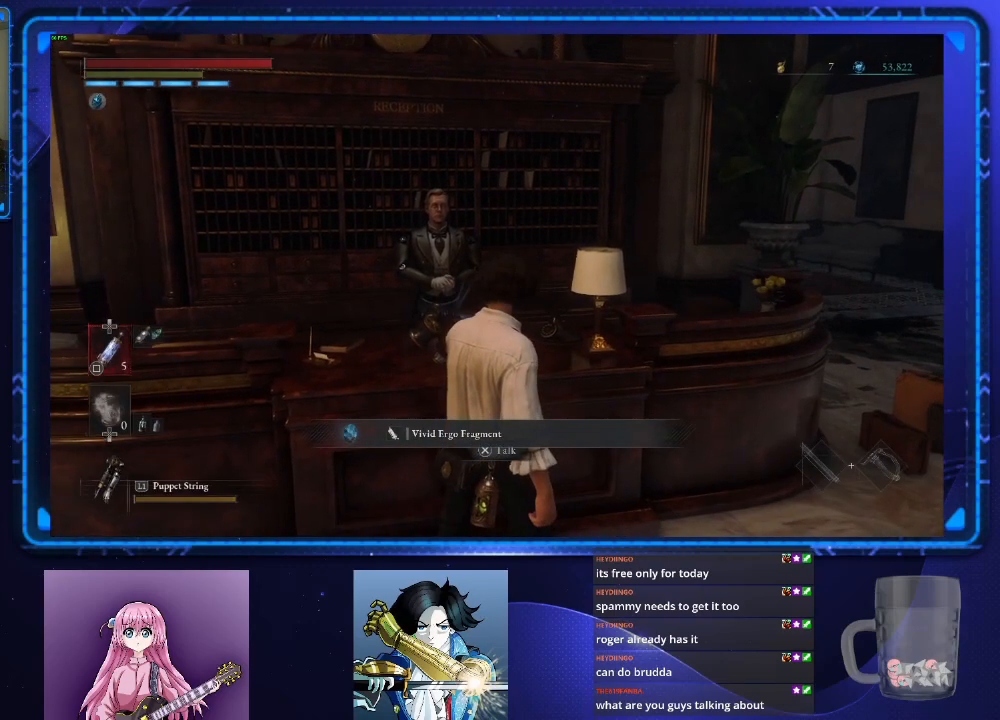
{"buttons": [], "left_stick": "center", "right_stick": "center", "events": [[50, "CROSS", "up"], [150, "CROSS", "down"], [200, "CROSS", "up"], [300, "CROSS", "down"], [350, "CROSS", "up"], [450, "CROSS", "down"], [484, "CROSS", "up"]]}
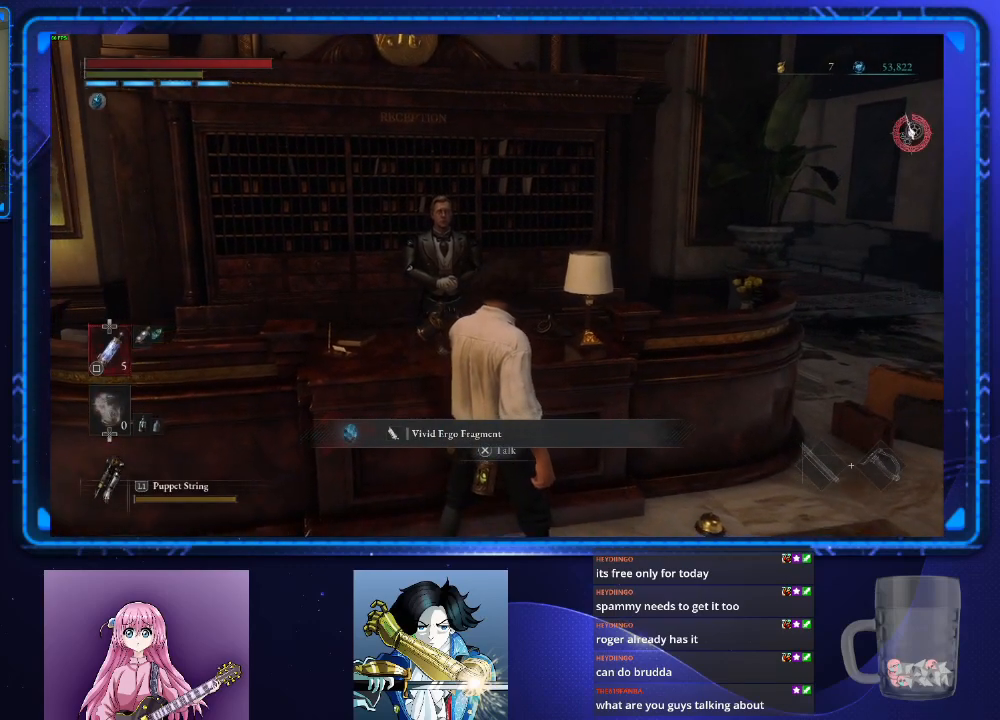
{"buttons": [], "left_stick": "center", "right_stick": "center", "events": [[101, "CROSS", "down"], [134, "CROSS", "up"], [234, "CROSS", "down"], [301, "CROSS", "up"], [384, "CROSS", "down"], [434, "CROSS", "up"]]}
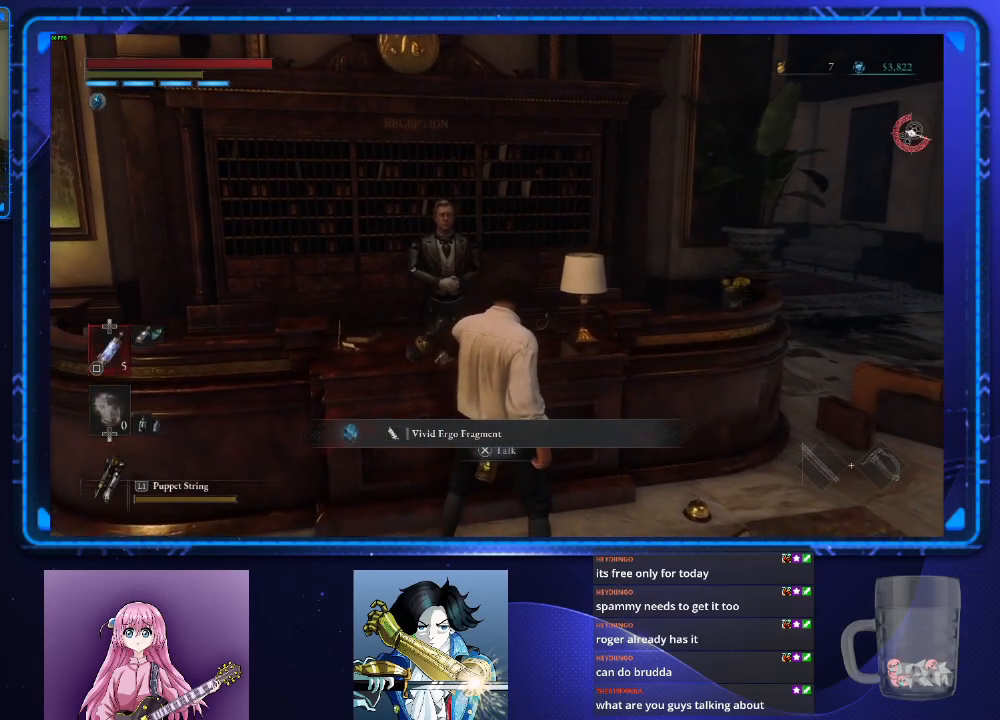
{"buttons": ["CROSS"], "left_stick": "center", "right_stick": "center", "events": [[33, "CROSS", "down"], [83, "CROSS", "up"], [183, "CROSS", "down"], [234, "CROSS", "up"], [334, "CROSS", "down"], [384, "CROSS", "up"], [484, "CROSS", "down"]]}
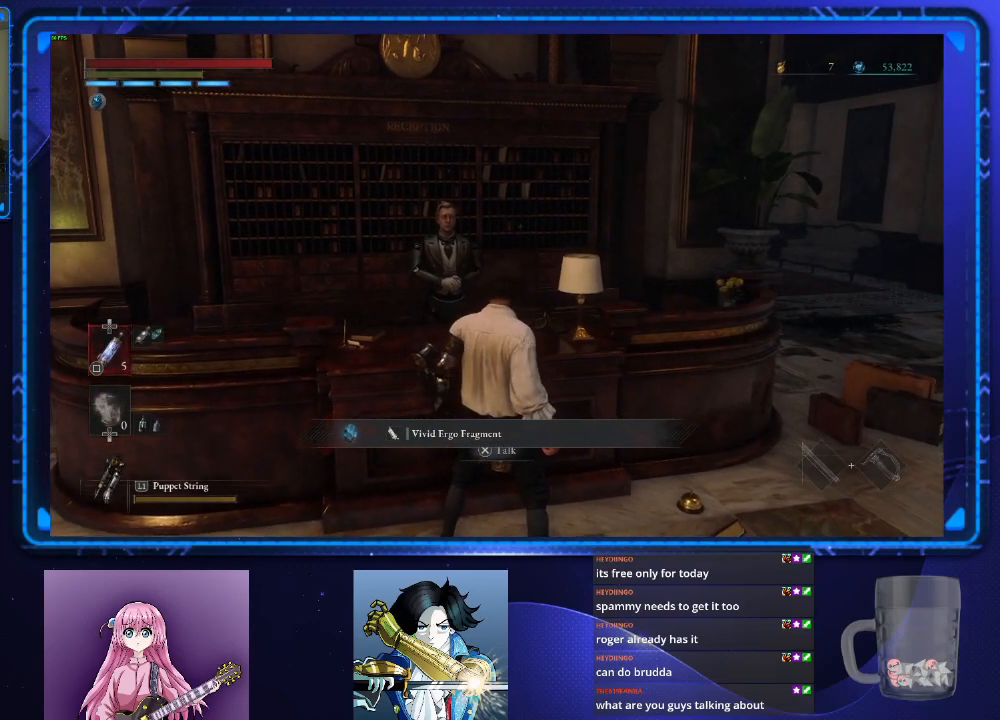
{"buttons": [], "left_stick": "center", "right_stick": "center", "events": [[34, "CROSS", "up"], [134, "CROSS", "down"], [184, "CROSS", "up"], [284, "CROSS", "down"], [334, "CROSS", "up"], [418, "CROSS", "down"], [484, "CROSS", "up"]]}
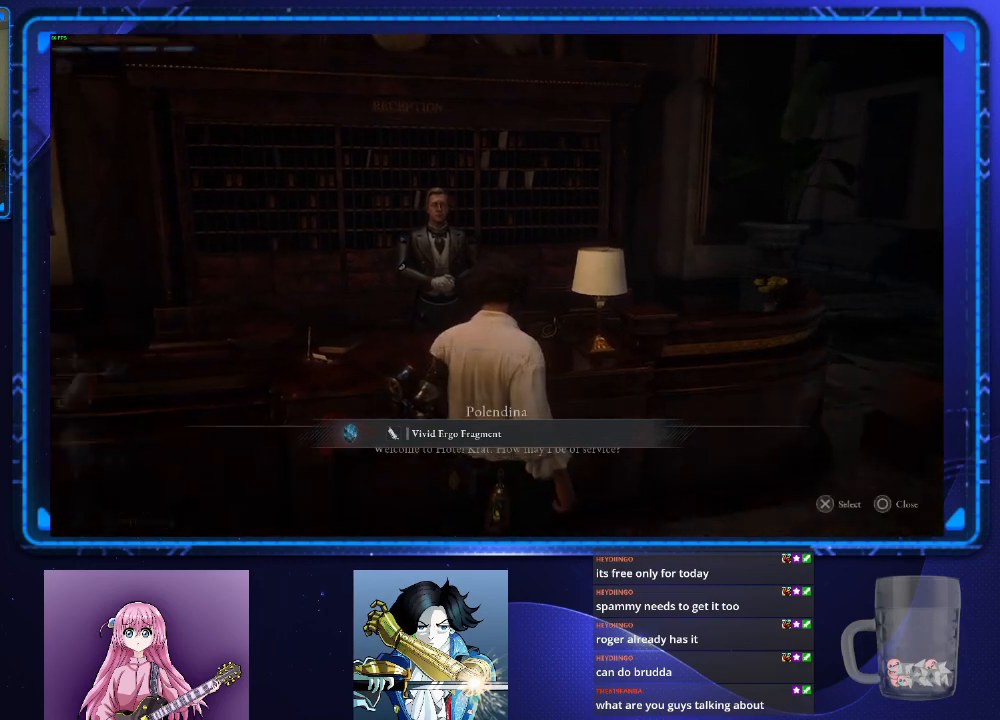
{"buttons": ["CROSS"], "left_stick": "center", "right_stick": "center", "events": [[67, "CROSS", "down"], [133, "CROSS", "up"], [217, "CROSS", "down"], [300, "CROSS", "up"], [350, "CROSS", "down"], [434, "CROSS", "up"], [500, "CROSS", "down"]]}
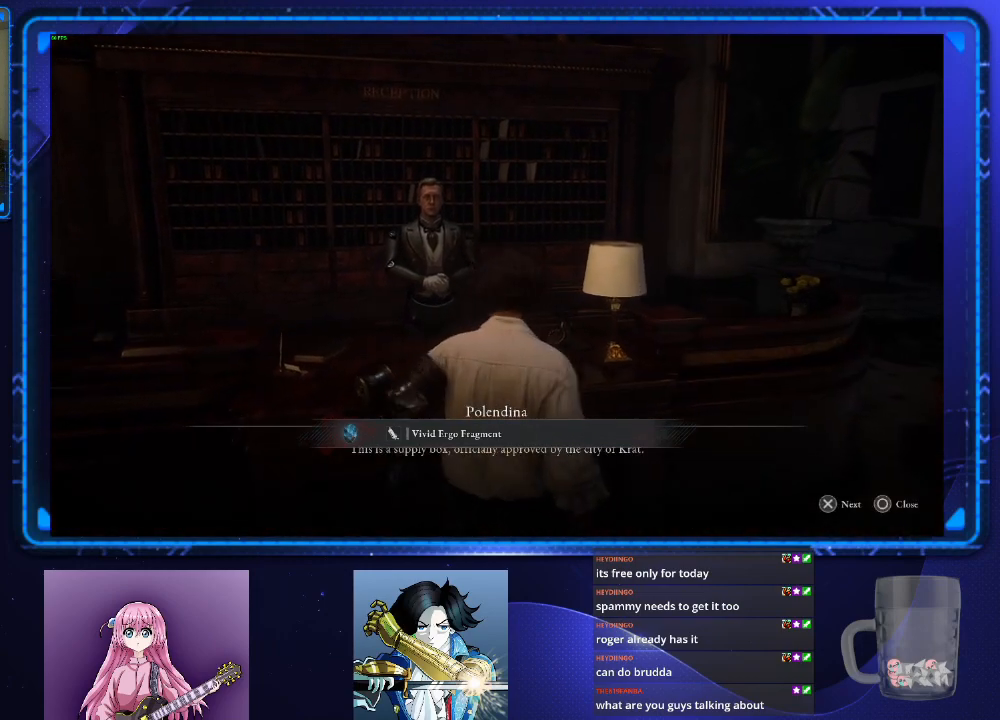
{"buttons": ["CROSS"], "left_stick": "center", "right_stick": "center", "events": [[84, "CROSS", "up"], [167, "CROSS", "down"], [251, "CROSS", "up"], [334, "CROSS", "down"], [401, "CROSS", "up"], [484, "CROSS", "down"]]}
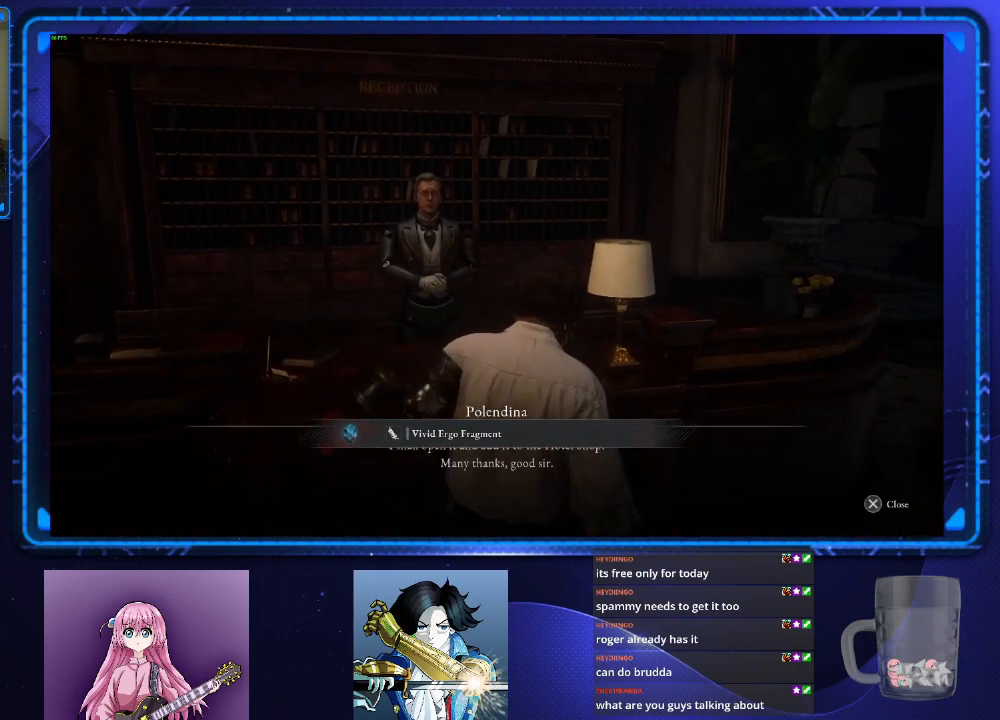
{"buttons": [], "left_stick": "center", "right_stick": "center", "events": [[50, "CROSS", "up"], [117, "CROSS", "down"], [217, "CROSS", "up"]]}
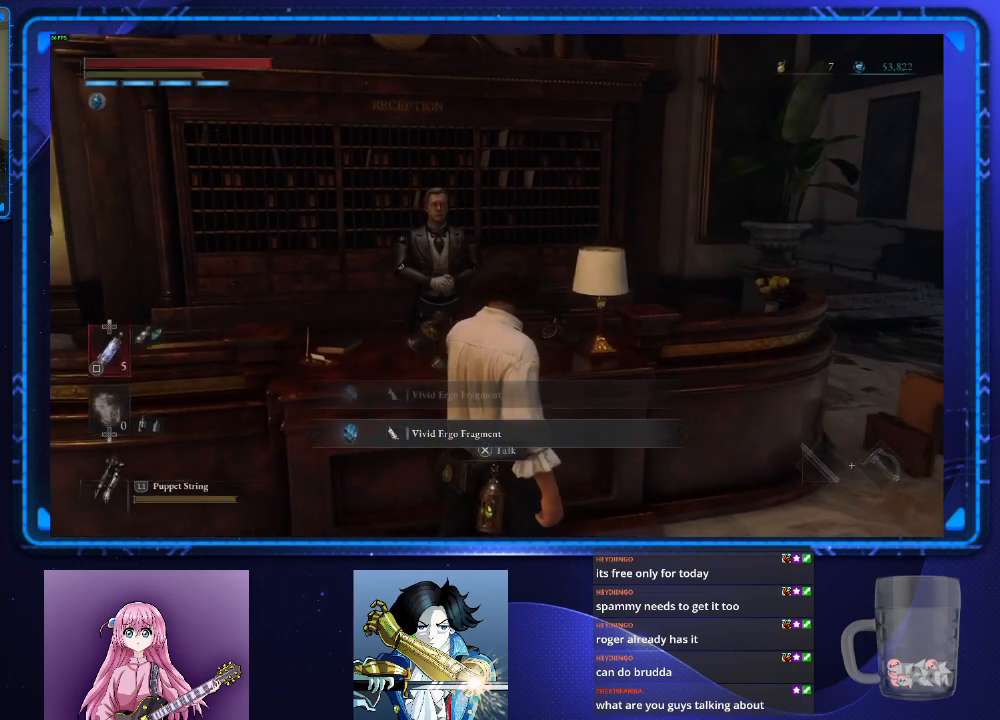
{"buttons": [], "left_stick": "center", "right_stick": "center", "events": [[34, "CROSS", "down"], [117, "CROSS", "up"], [201, "CROSS", "down"], [284, "CROSS", "up"], [384, "CROSS", "down"], [451, "CROSS", "up"]]}
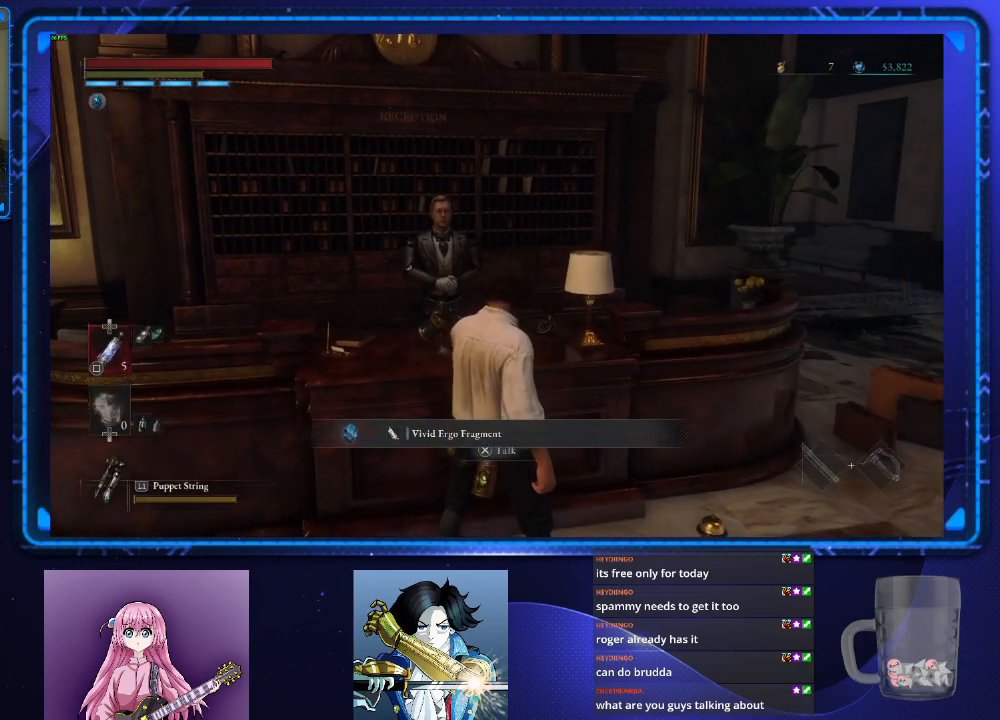
{"buttons": ["CROSS"], "left_stick": "center", "right_stick": "center", "events": [[50, "CROSS", "down"], [133, "CROSS", "up"], [500, "CROSS", "down"]]}
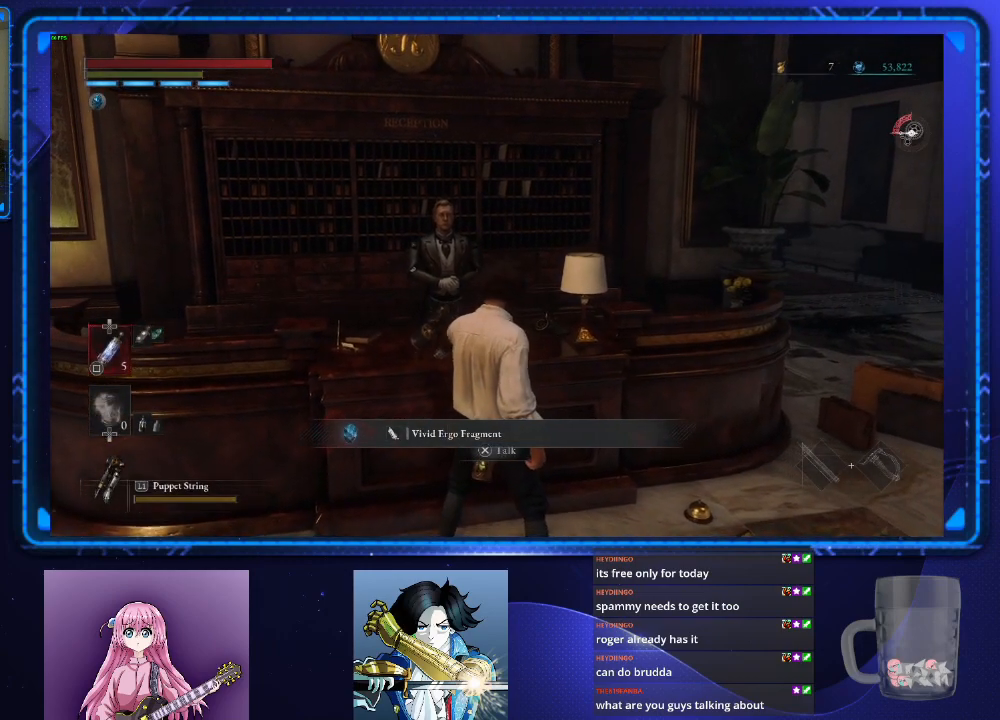
{"buttons": [], "left_stick": "center", "right_stick": "center", "events": [[101, "CROSS", "up"], [184, "CROSS", "down"], [284, "CROSS", "up"], [368, "CROSS", "down"], [468, "CROSS", "up"]]}
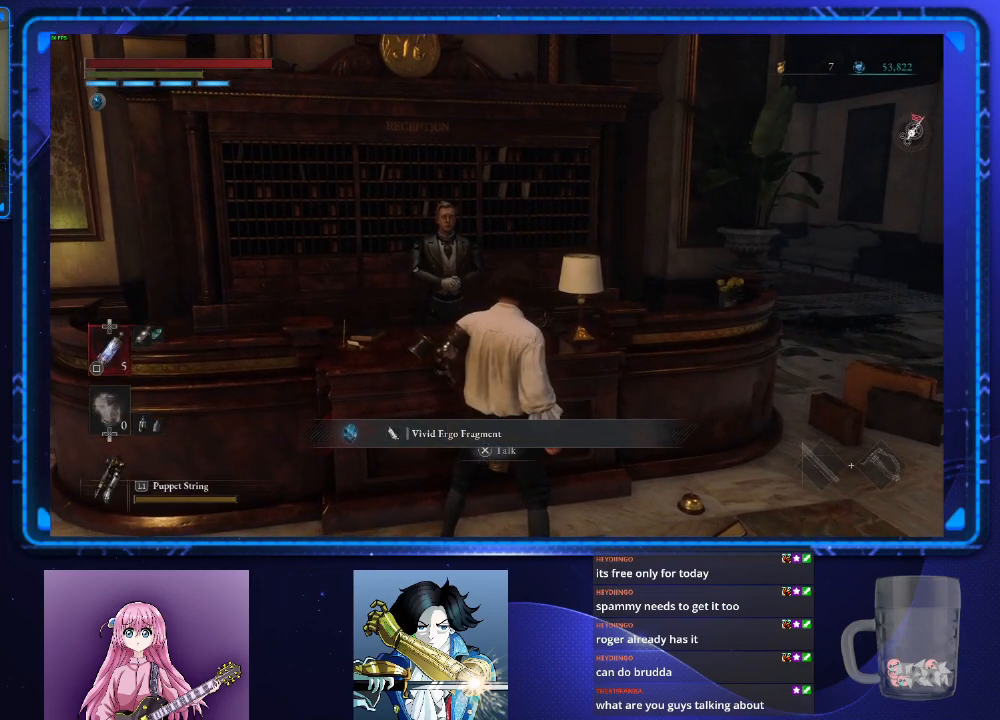
{"buttons": ["CROSS"], "left_stick": "center", "right_stick": "center", "events": [[67, "CROSS", "down"], [183, "CROSS", "up"], [300, "CROSS", "down"], [400, "CROSS", "up"], [484, "CROSS", "down"]]}
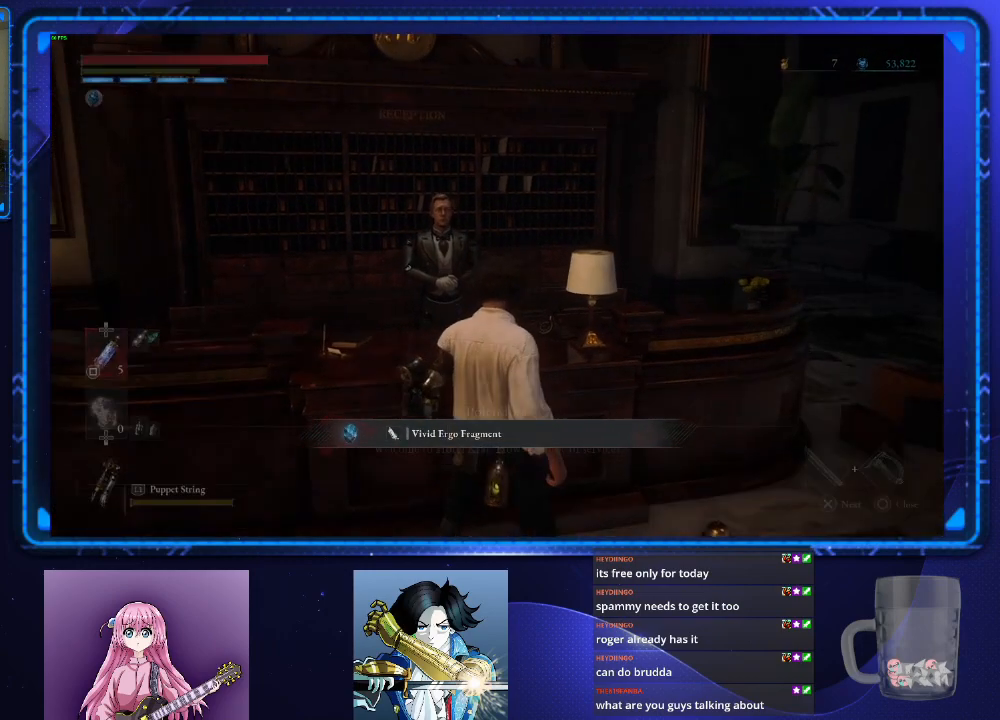
{"buttons": [], "left_stick": "center", "right_stick": "center", "events": [[34, "CROSS", "up"], [351, "CROSS", "down"], [434, "CROSS", "up"]]}
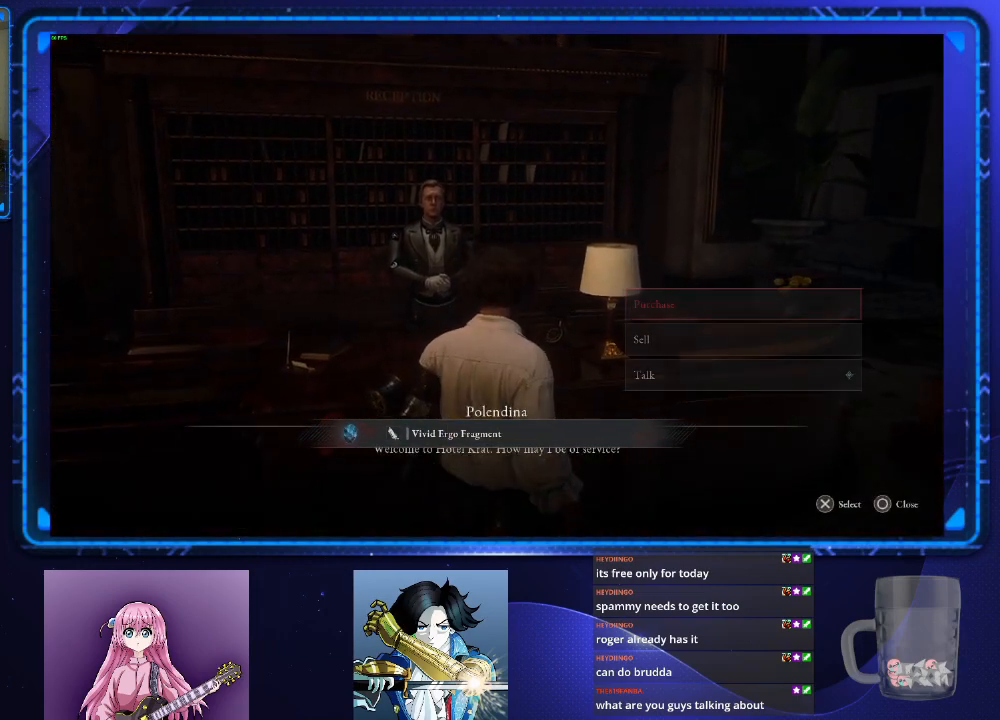
{"buttons": [], "left_stick": "center", "right_stick": "center", "events": [[250, "DPAD_DOWN", "down"], [334, "DPAD_DOWN", "up"], [367, "CROSS", "down"], [434, "CROSS", "up"]]}
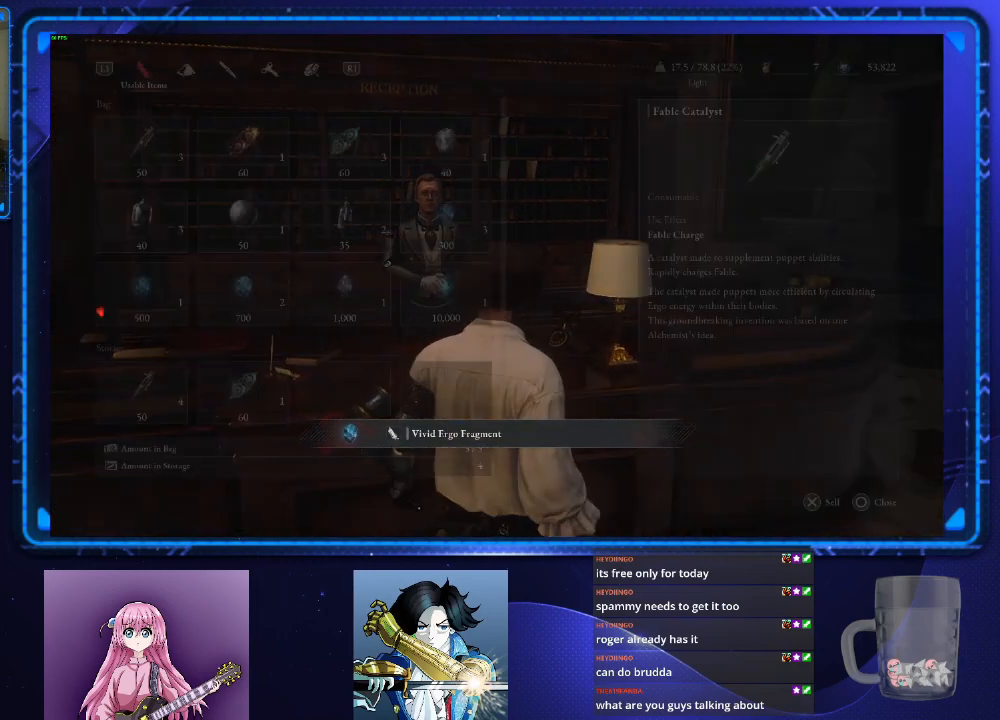
{"buttons": ["DPAD_DOWN"], "left_stick": "center", "right_stick": "center", "events": [[468, "DPAD_DOWN", "down"]]}
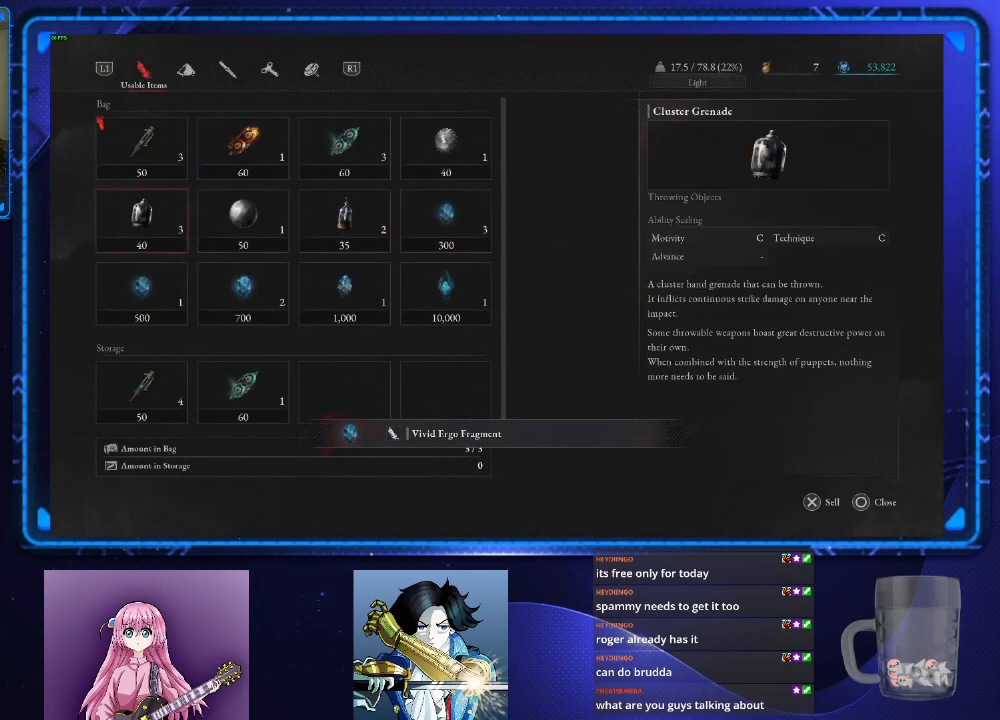
{"buttons": [], "left_stick": "center", "right_stick": "center", "events": [[50, "DPAD_DOWN", "up"], [150, "DPAD_DOWN", "down"], [250, "DPAD_DOWN", "up"], [417, "CROSS", "down"], [484, "CROSS", "up"]]}
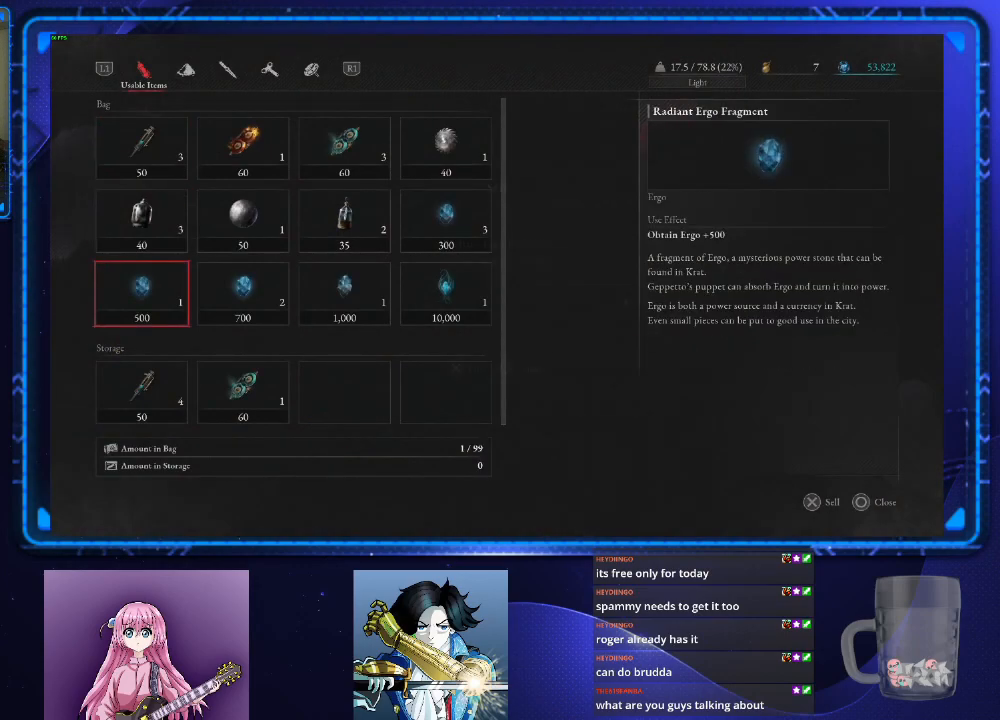
{"buttons": [], "left_stick": "center", "right_stick": "center", "events": [[84, "CROSS", "down"], [184, "CROSS", "up"], [401, "CROSS", "down"], [501, "CROSS", "up"]]}
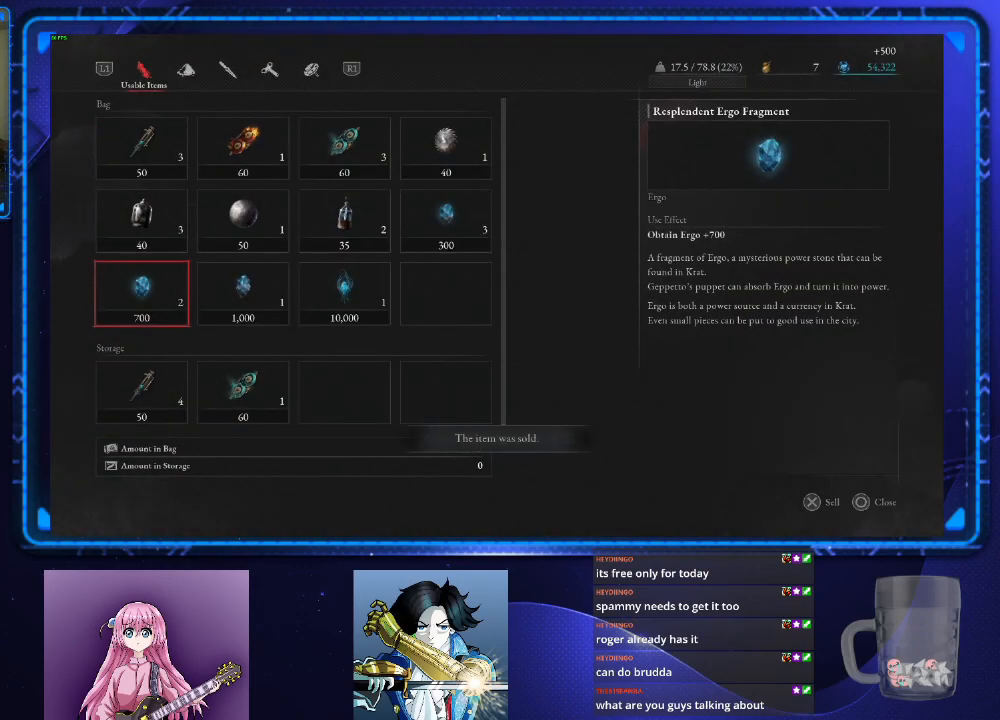
{"buttons": [], "left_stick": "center", "right_stick": "center", "events": [[367, "DPAD_RIGHT", "down"], [450, "DPAD_RIGHT", "up"]]}
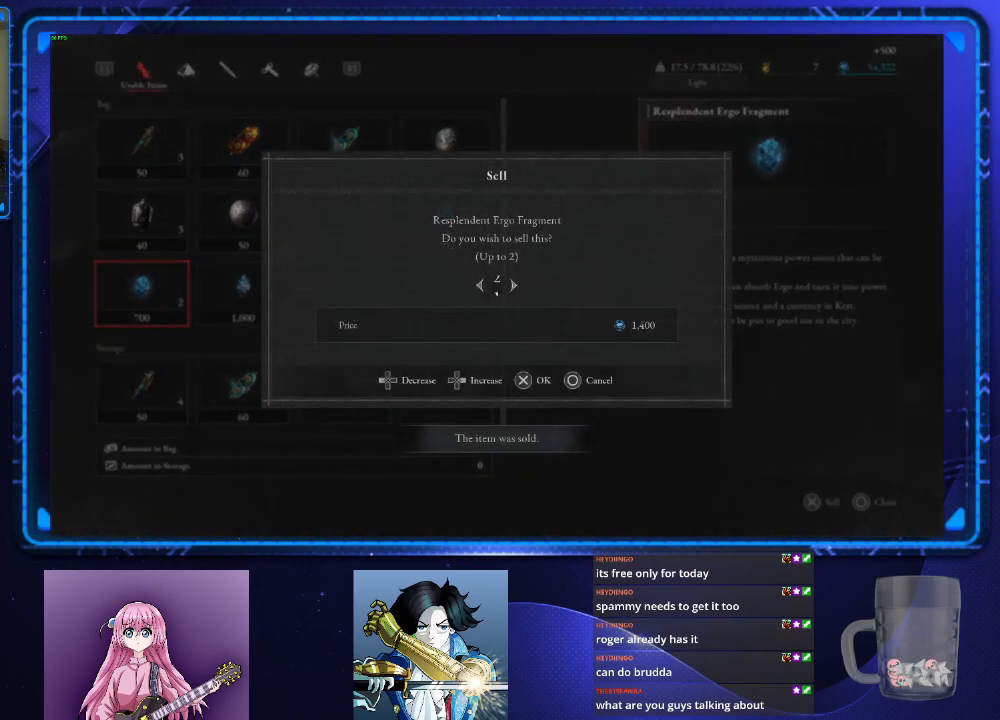
{"buttons": [], "left_stick": "center", "right_stick": "center", "events": [[184, "CROSS", "down"], [284, "CROSS", "up"]]}
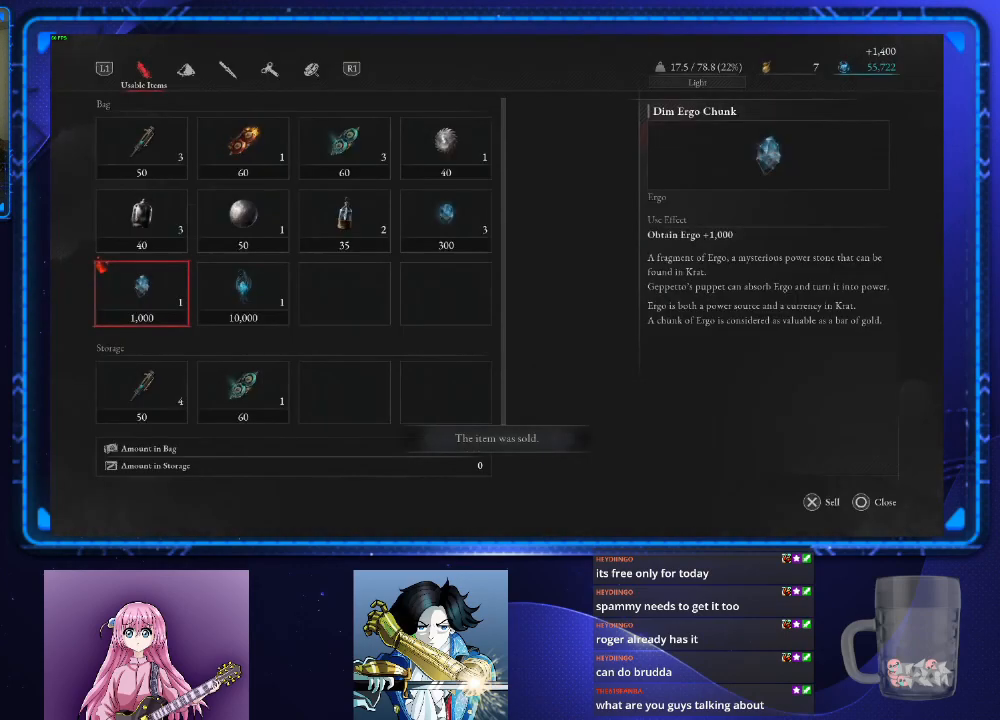
{"buttons": ["CROSS"], "left_stick": "center", "right_stick": "center", "events": [[467, "CROSS", "down"]]}
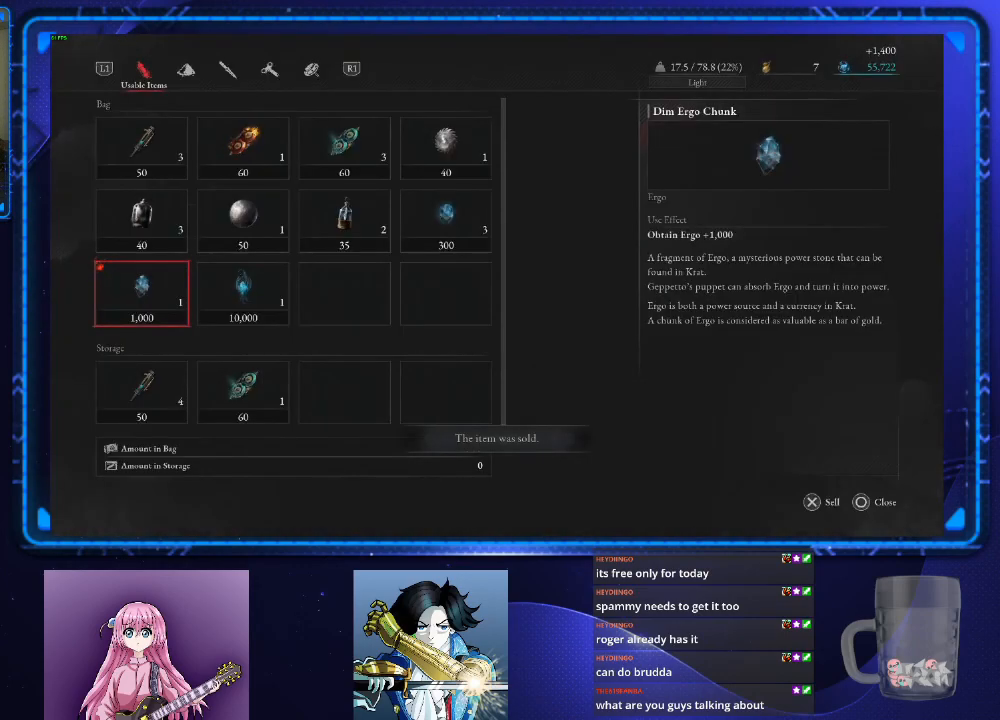
{"buttons": [], "left_stick": "center", "right_stick": "center", "events": [[34, "CROSS", "up"], [117, "CROSS", "down"], [201, "CROSS", "up"]]}
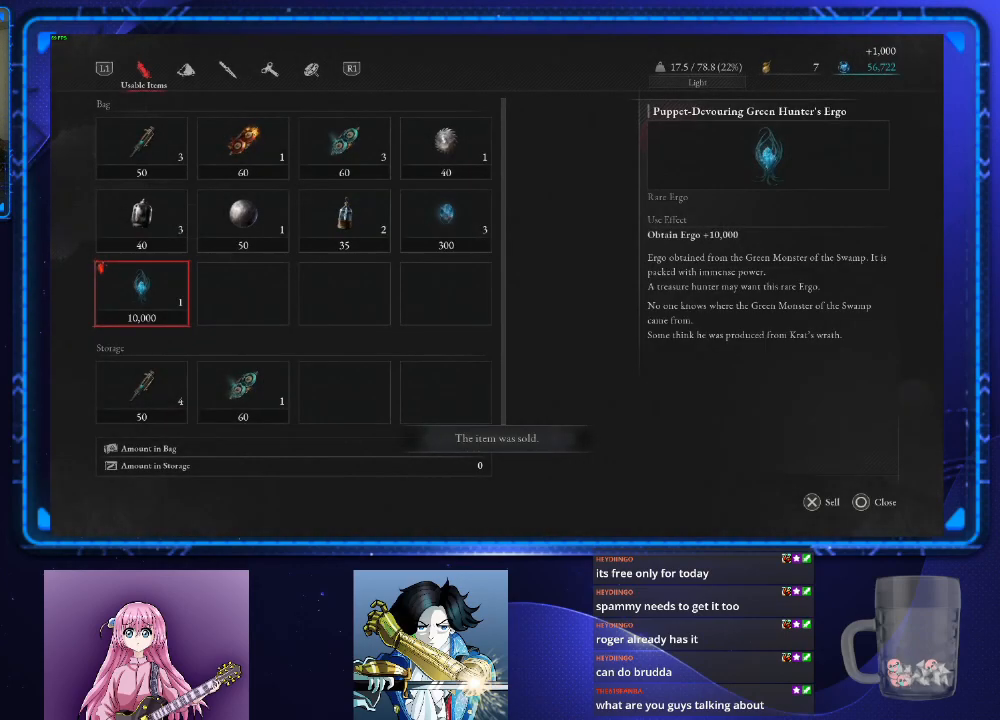
{"buttons": [], "left_stick": "center", "right_stick": "center", "events": [[117, "CROSS", "down"], [183, "CROSS", "up"], [284, "CROSS", "down"], [367, "CROSS", "up"]]}
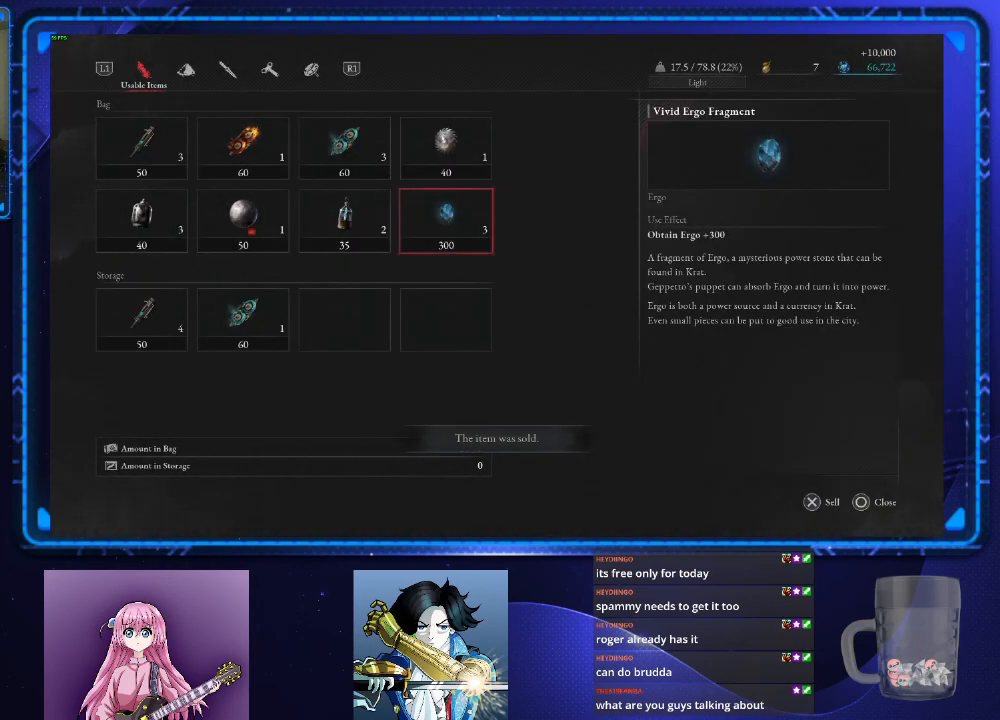
{"buttons": ["CROSS"], "left_stick": "center", "right_stick": "center", "events": [[401, "CROSS", "down"]]}
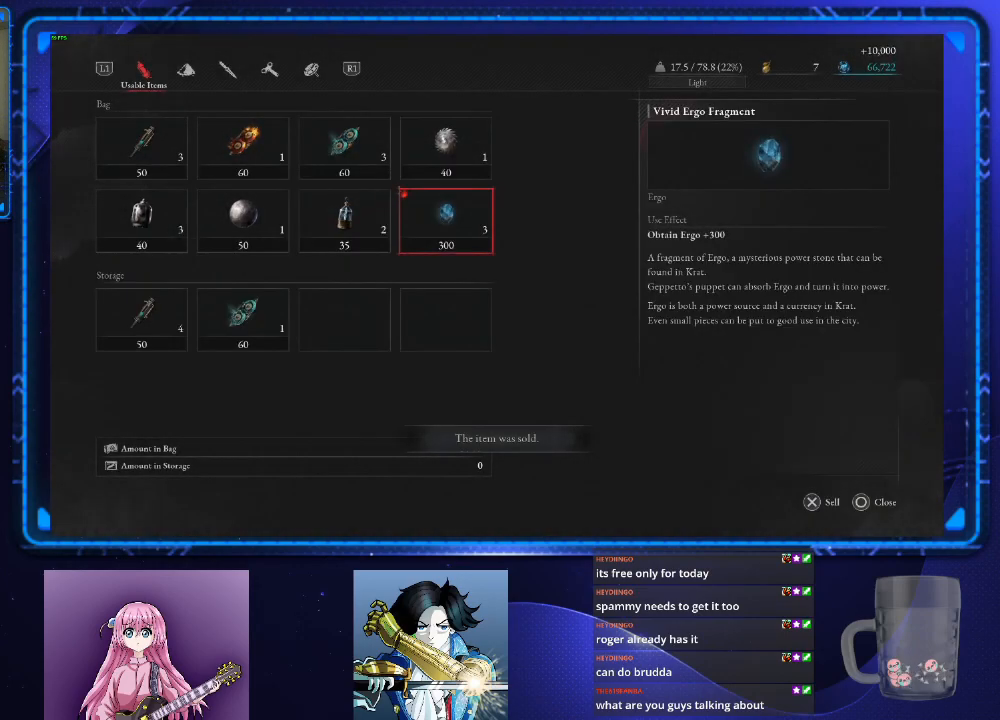
{"buttons": ["DPAD_RIGHT"], "left_stick": "center", "right_stick": "center", "events": [[17, "CROSS", "up"], [484, "DPAD_RIGHT", "down"]]}
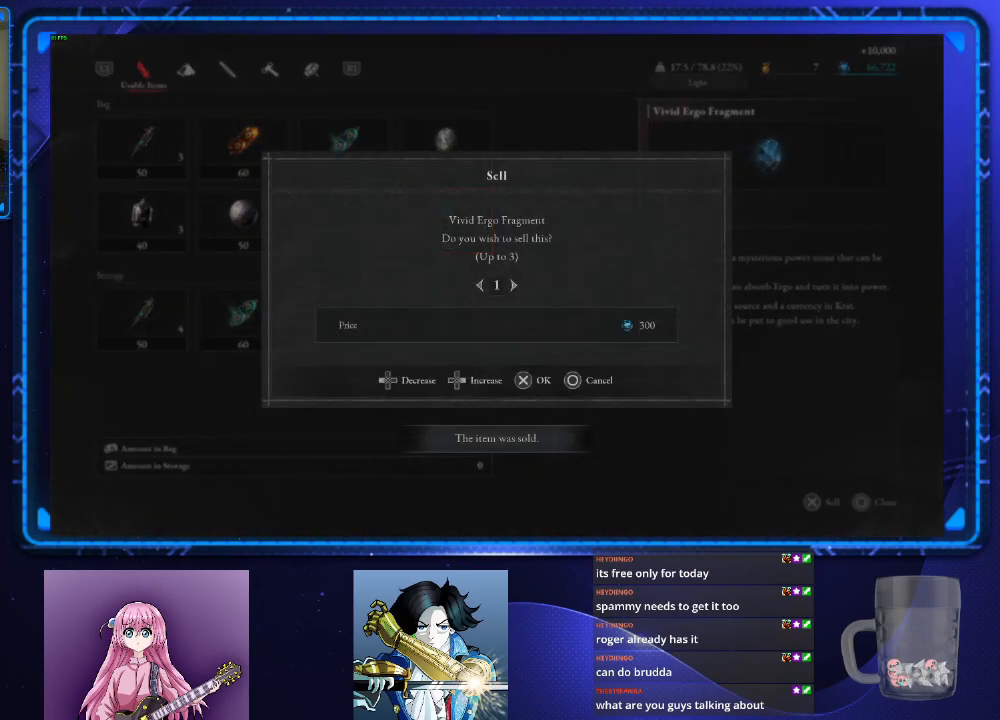
{"buttons": ["CROSS"], "left_stick": "center", "right_stick": "center", "events": [[83, "DPAD_RIGHT", "up"], [217, "DPAD_RIGHT", "down"], [317, "DPAD_RIGHT", "up"], [450, "CROSS", "down"]]}
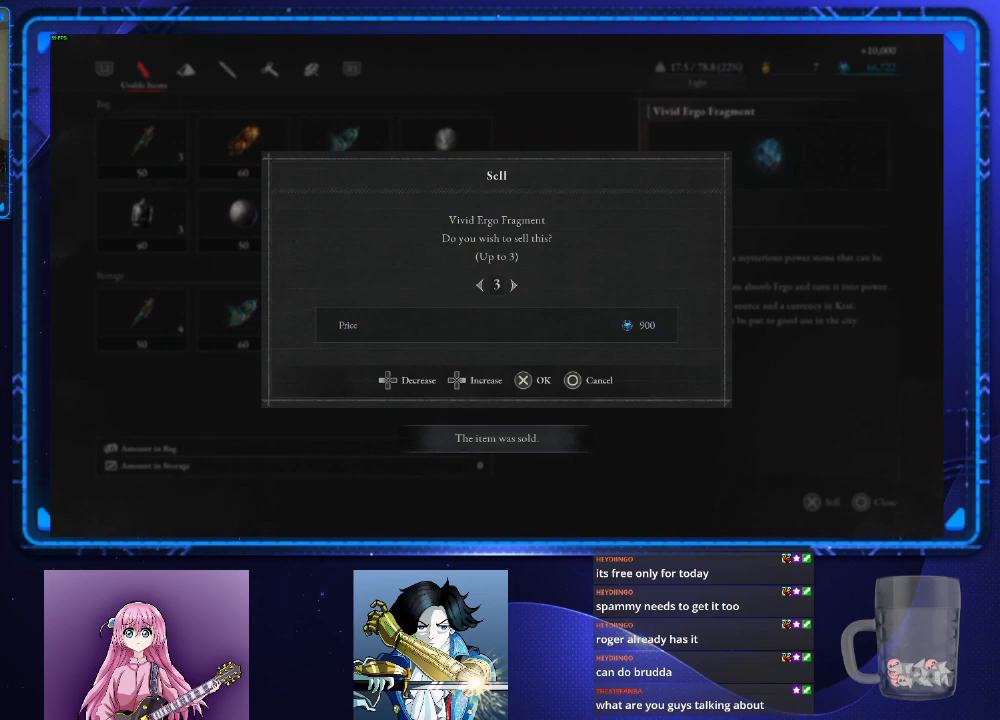
{"buttons": [], "left_stick": "center", "right_stick": "center", "events": [[50, "CROSS", "up"]]}